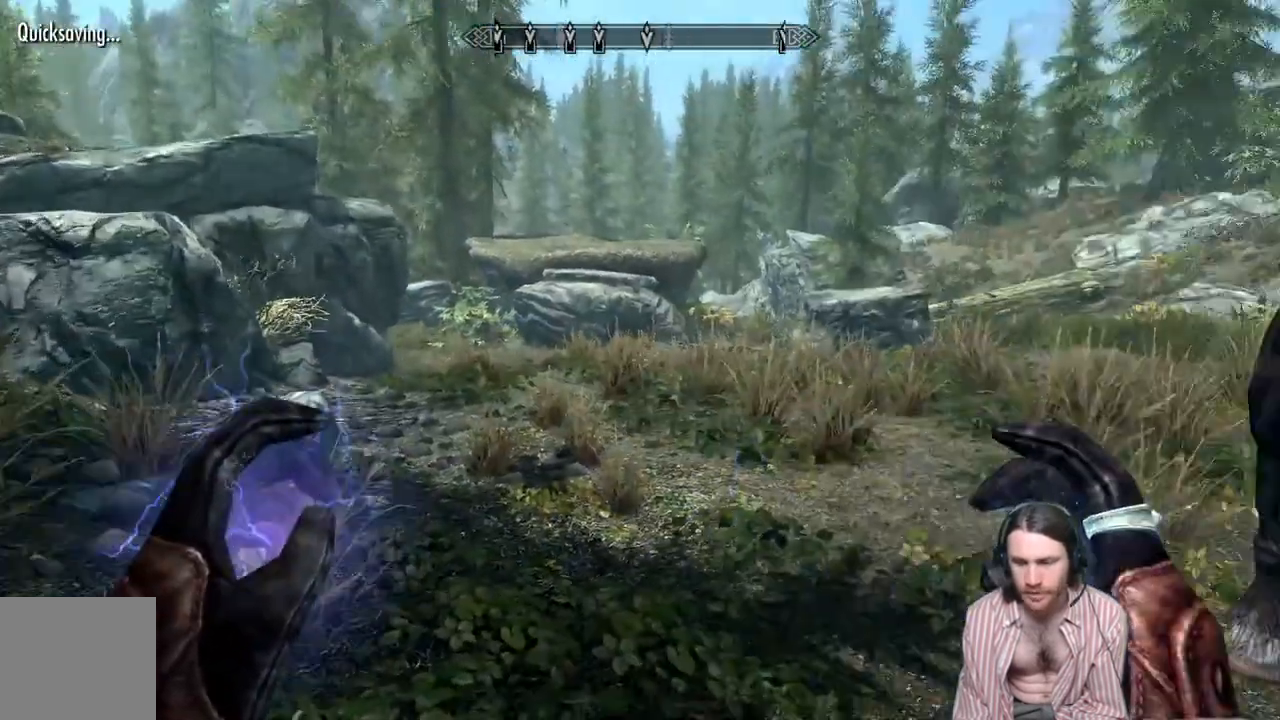
Gameplay with a controller (Xbox layout); each line is a JSON object with the inputs held at the frame after it. "events" lists button and stick changes between this image and that frame as [ms after this image, input, new state], when the widget could be followed in between. Not read: R3.
{"buttons": [], "left_stick": "up-right", "right_stick": "right", "events": [[50, "right_stick", "center"], [83, "left_stick", "center"], [233, "left_stick", "right"], [300, "right_stick", "right"], [450, "left_stick", "up-right"]]}
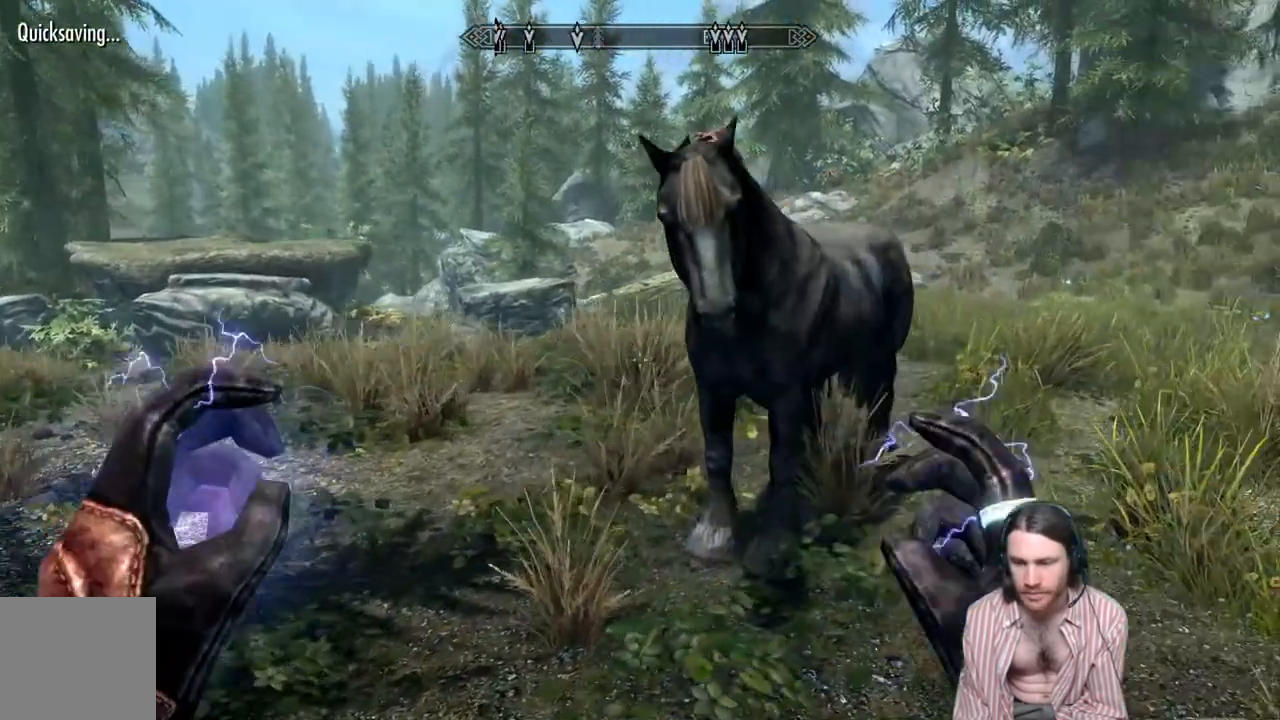
{"buttons": [], "left_stick": "center", "right_stick": "center", "events": [[83, "right_stick", "center"], [333, "left_stick", "center"]]}
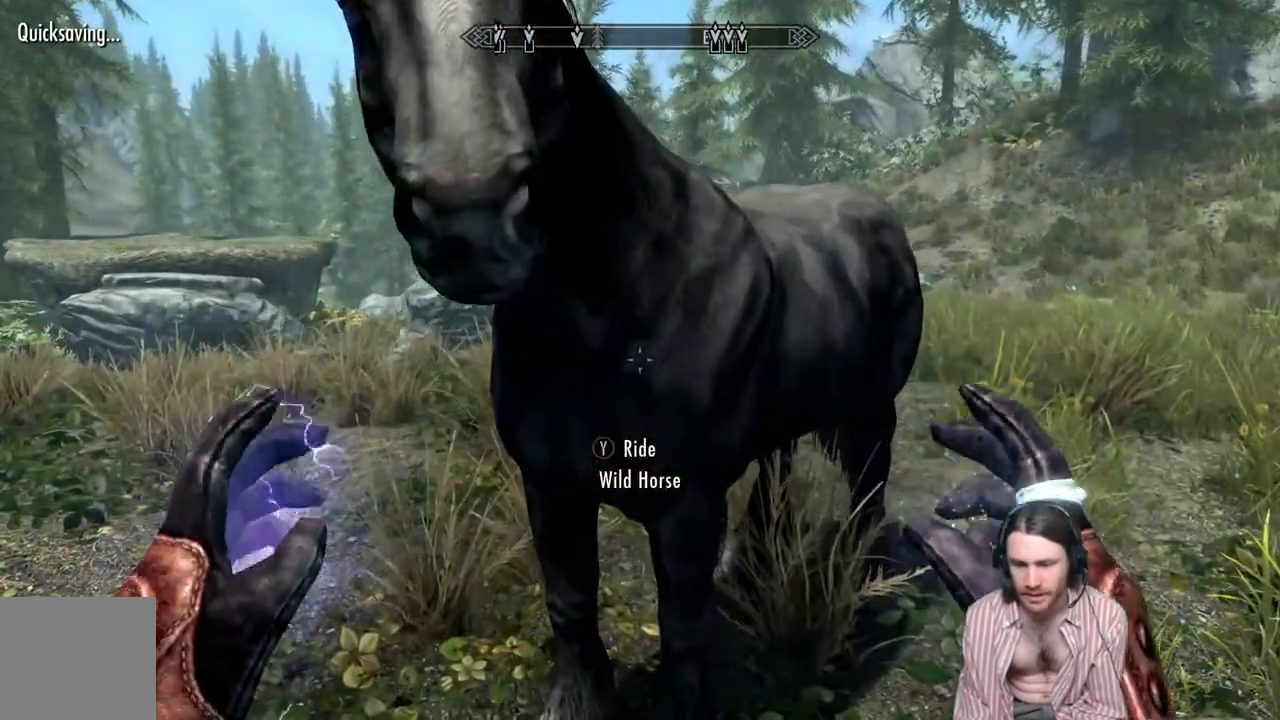
{"buttons": [], "left_stick": "center", "right_stick": "center", "events": [[367, "DPAD_UP", "down"], [467, "DPAD_UP", "up"]]}
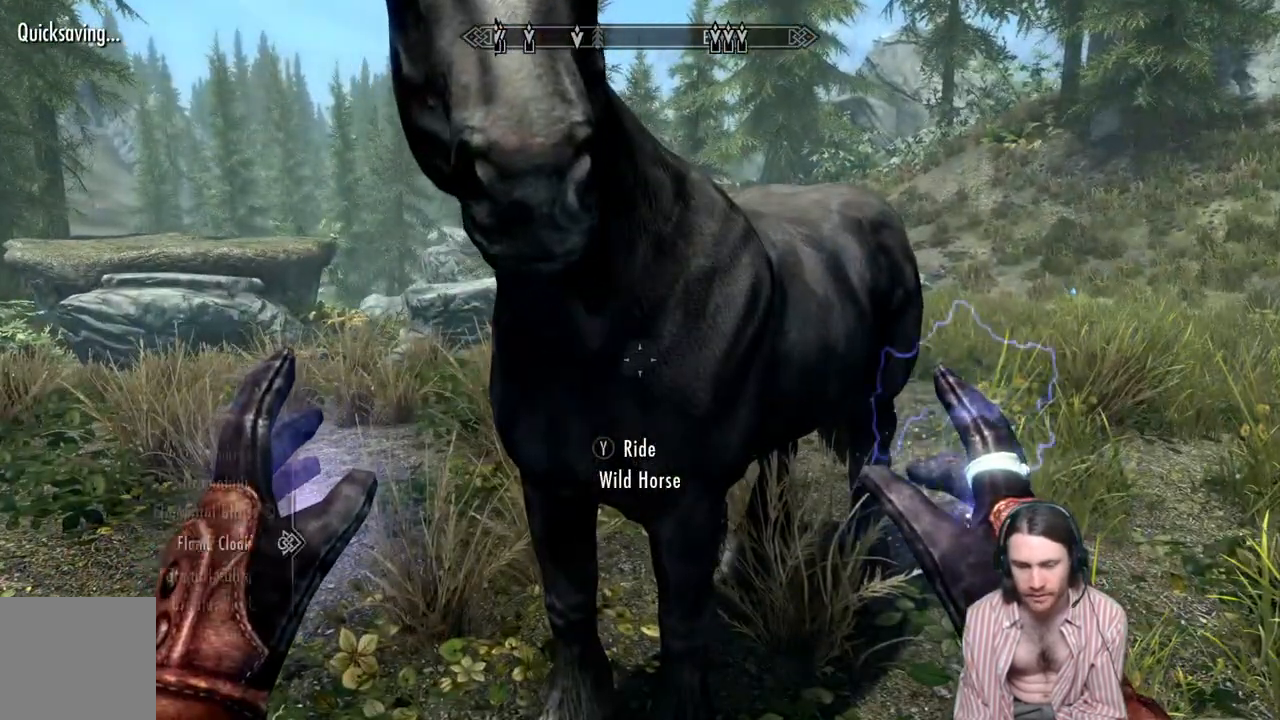
{"buttons": [], "left_stick": "center", "right_stick": "center", "events": [[400, "DPAD_DOWN", "down"], [483, "DPAD_DOWN", "up"]]}
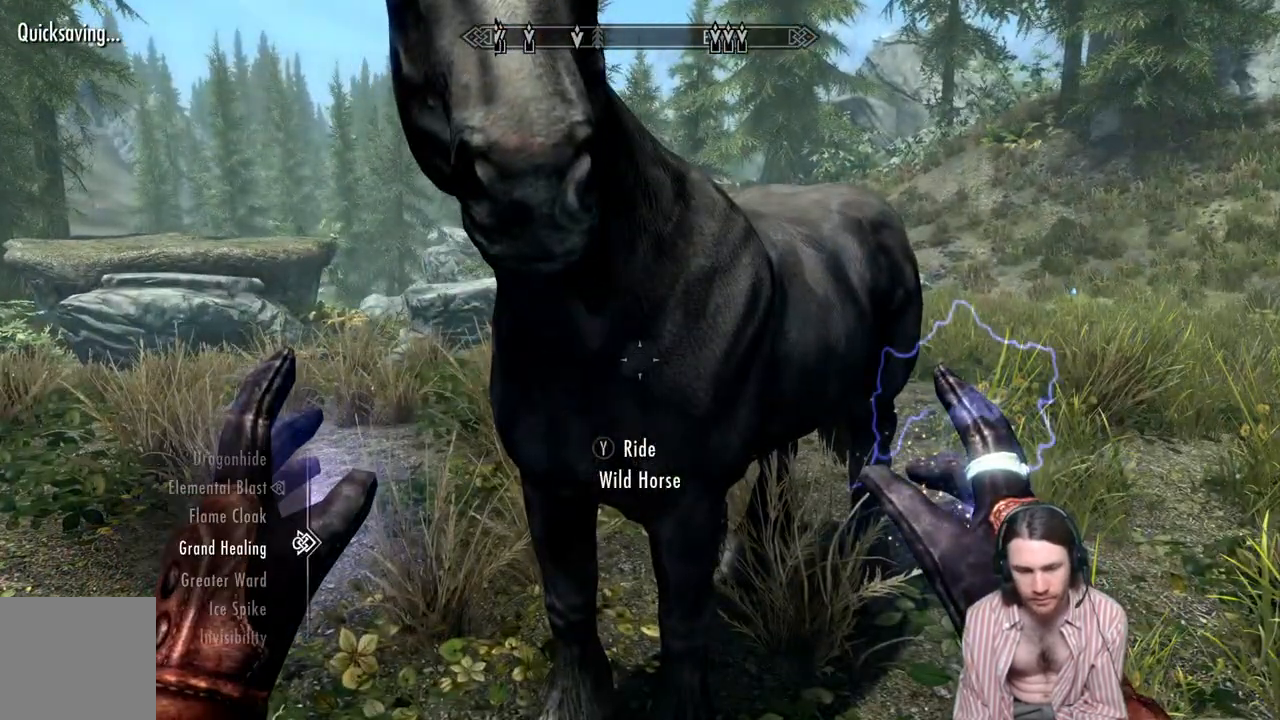
{"buttons": ["DPAD_UP"], "left_stick": "center", "right_stick": "center", "events": [[100, "DPAD_DOWN", "down"], [200, "DPAD_DOWN", "up"], [467, "DPAD_UP", "down"]]}
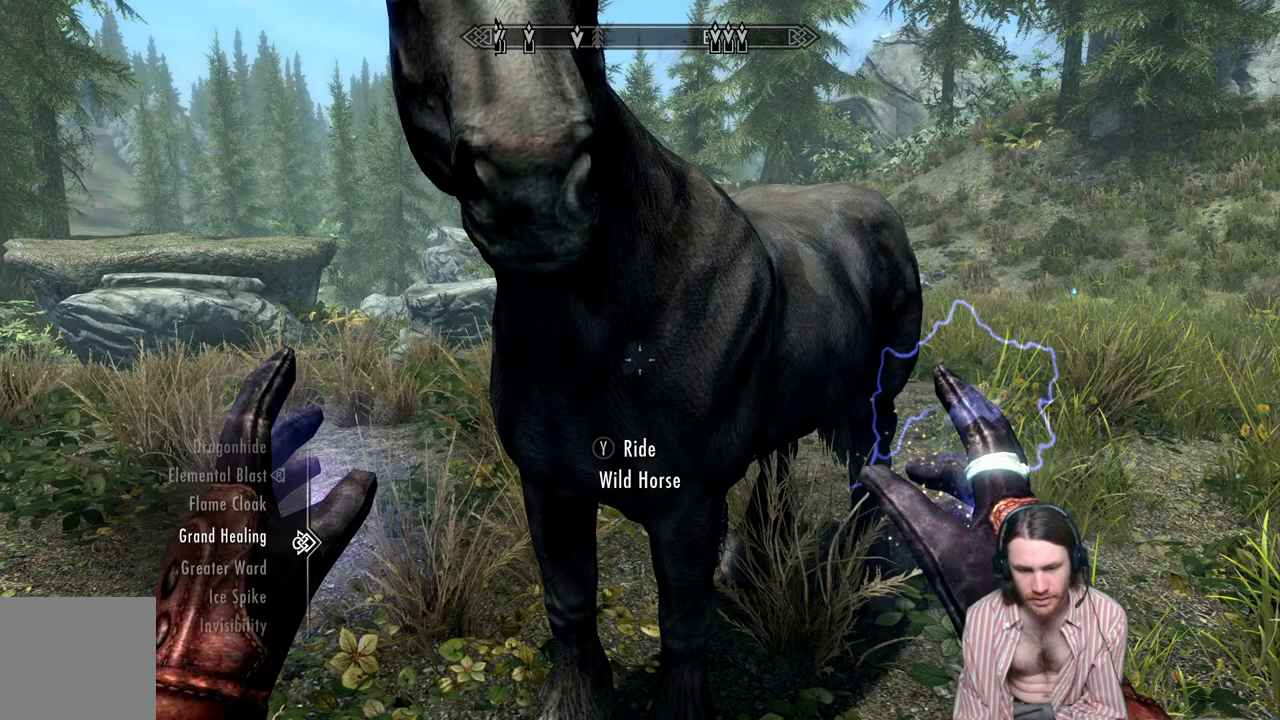
{"buttons": [], "left_stick": "center", "right_stick": "center", "events": [[67, "DPAD_UP", "up"], [167, "L2", "down"], [367, "L2", "up"], [383, "B", "down"], [483, "B", "up"]]}
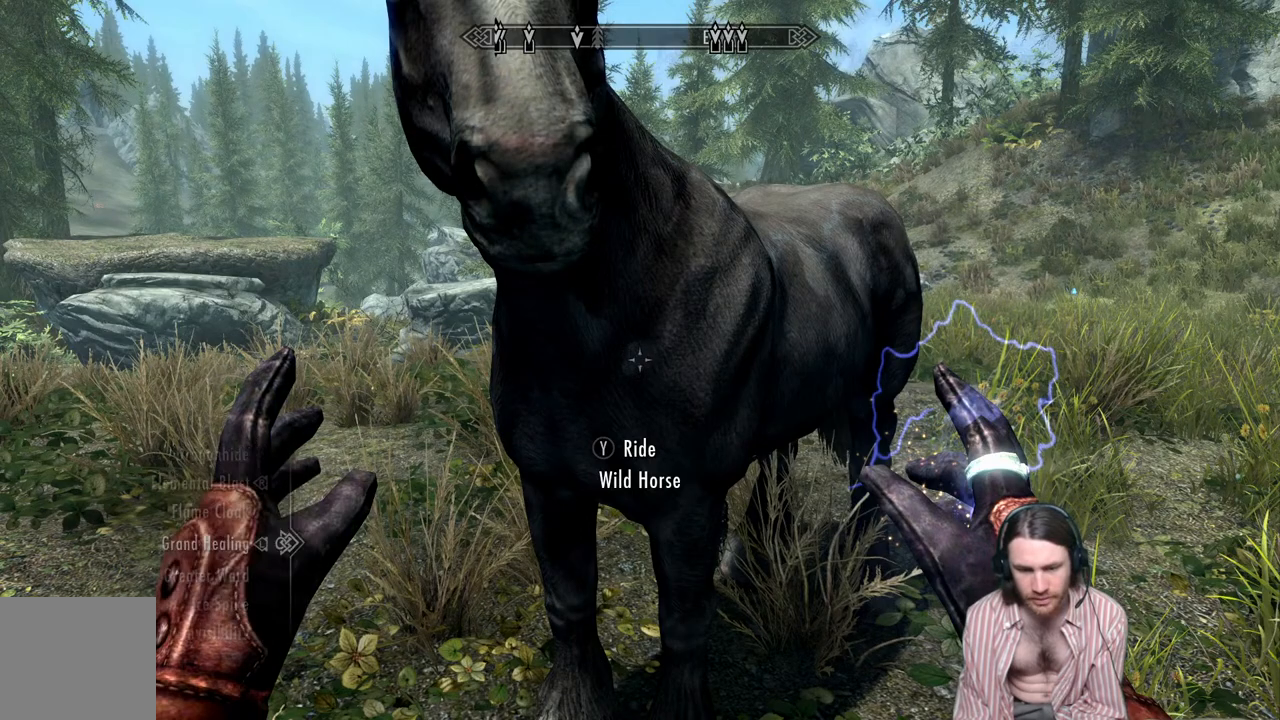
{"buttons": ["L2"], "left_stick": "center", "right_stick": "center", "events": [[17, "left_stick", "up"], [217, "right_stick", "up-left"], [367, "right_stick", "center"], [400, "L2", "down"], [433, "left_stick", "center"]]}
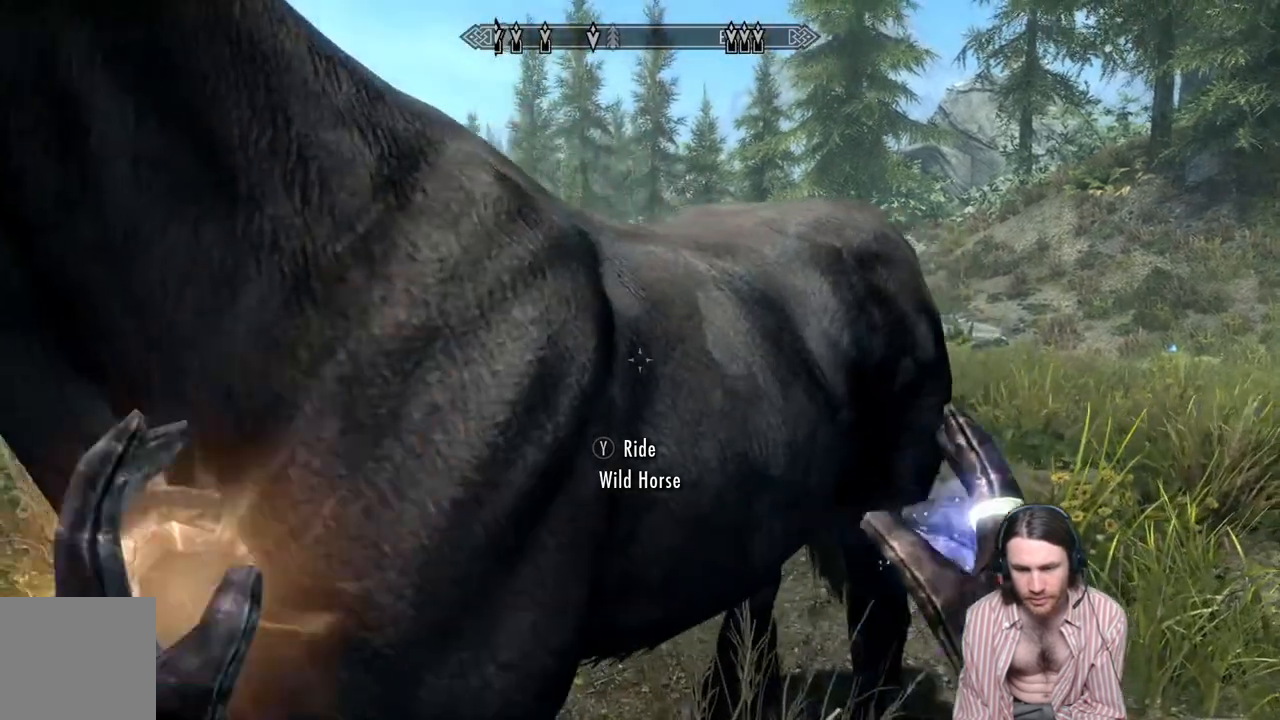
{"buttons": ["L2"], "left_stick": "center", "right_stick": "left", "events": [[400, "right_stick", "left"]]}
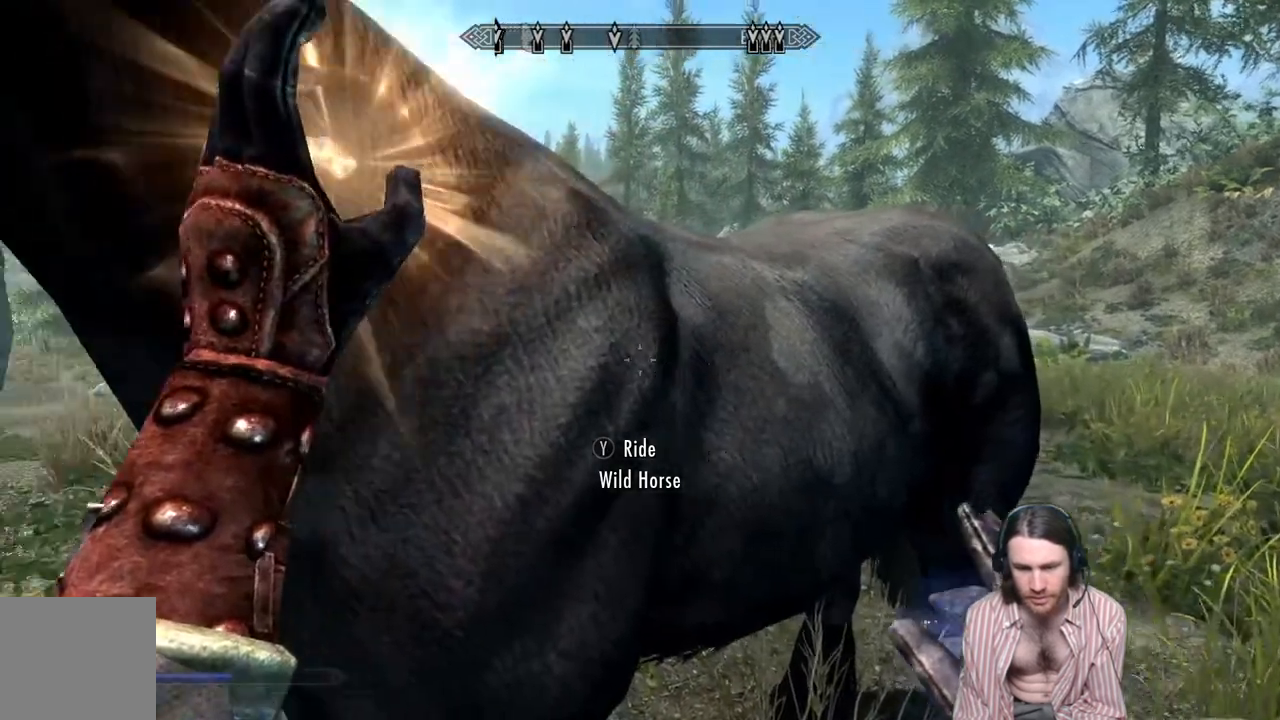
{"buttons": [], "left_stick": "center", "right_stick": "center", "events": [[117, "L2", "up"], [133, "right_stick", "center"]]}
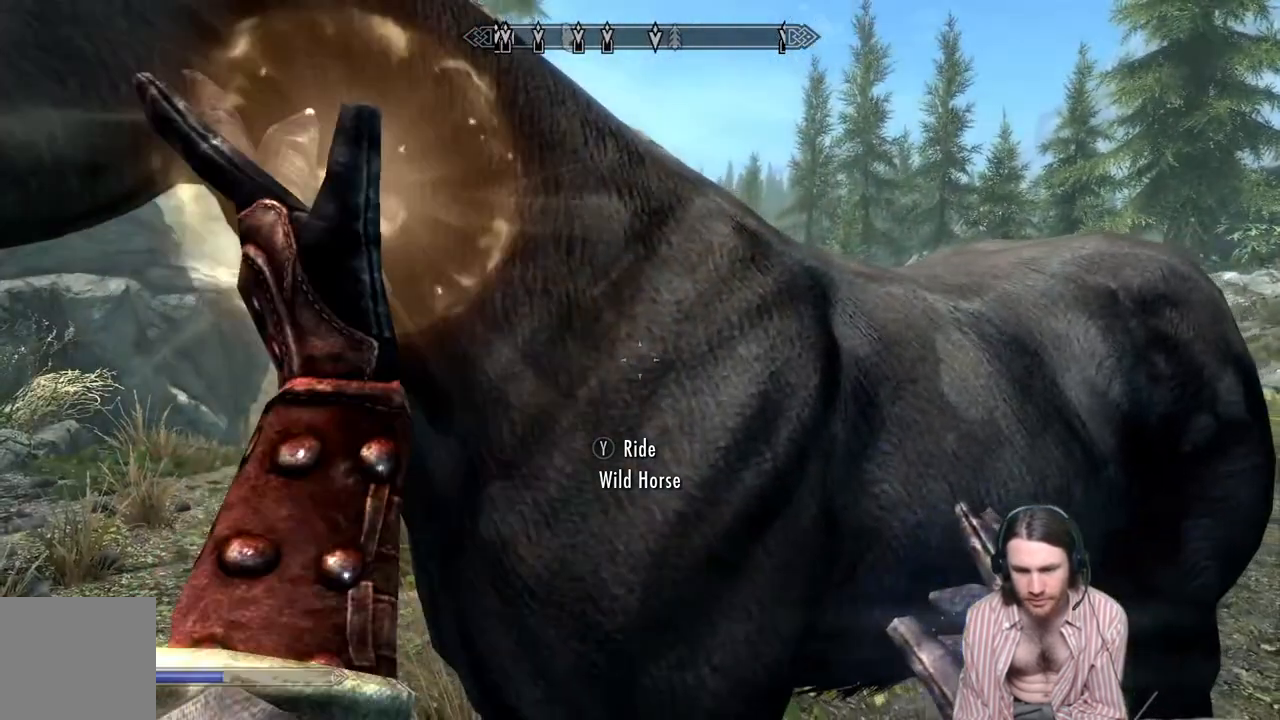
{"buttons": [], "left_stick": "center", "right_stick": "left", "events": [[150, "right_stick", "left"]]}
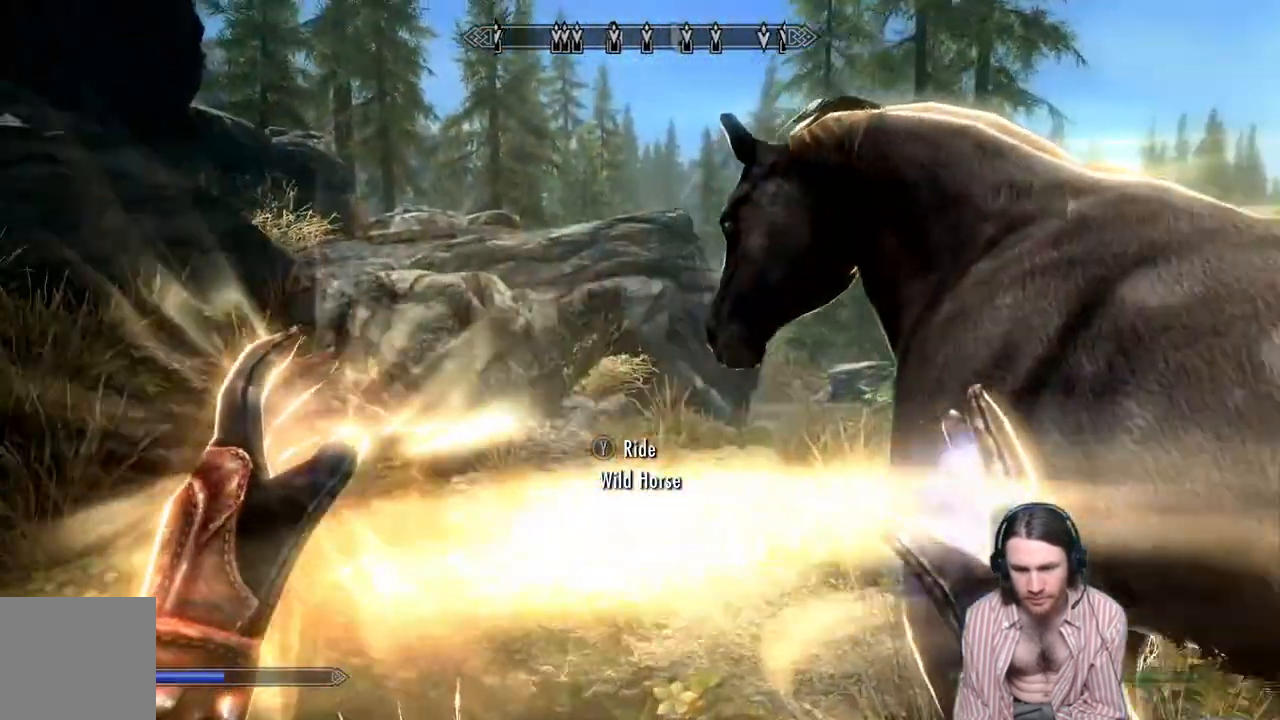
{"buttons": [], "left_stick": "center", "right_stick": "center", "events": [[200, "DPAD_UP", "down"], [333, "right_stick", "center"], [367, "DPAD_UP", "up"]]}
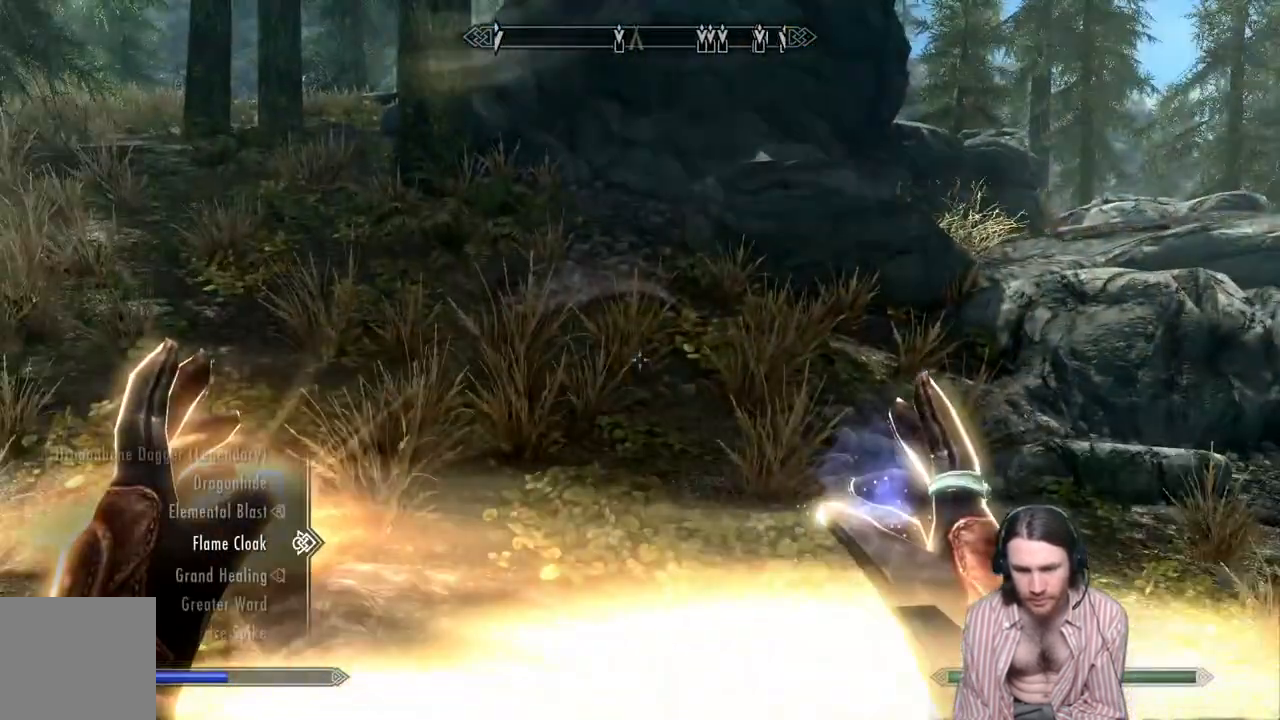
{"buttons": [], "left_stick": "center", "right_stick": "center", "events": []}
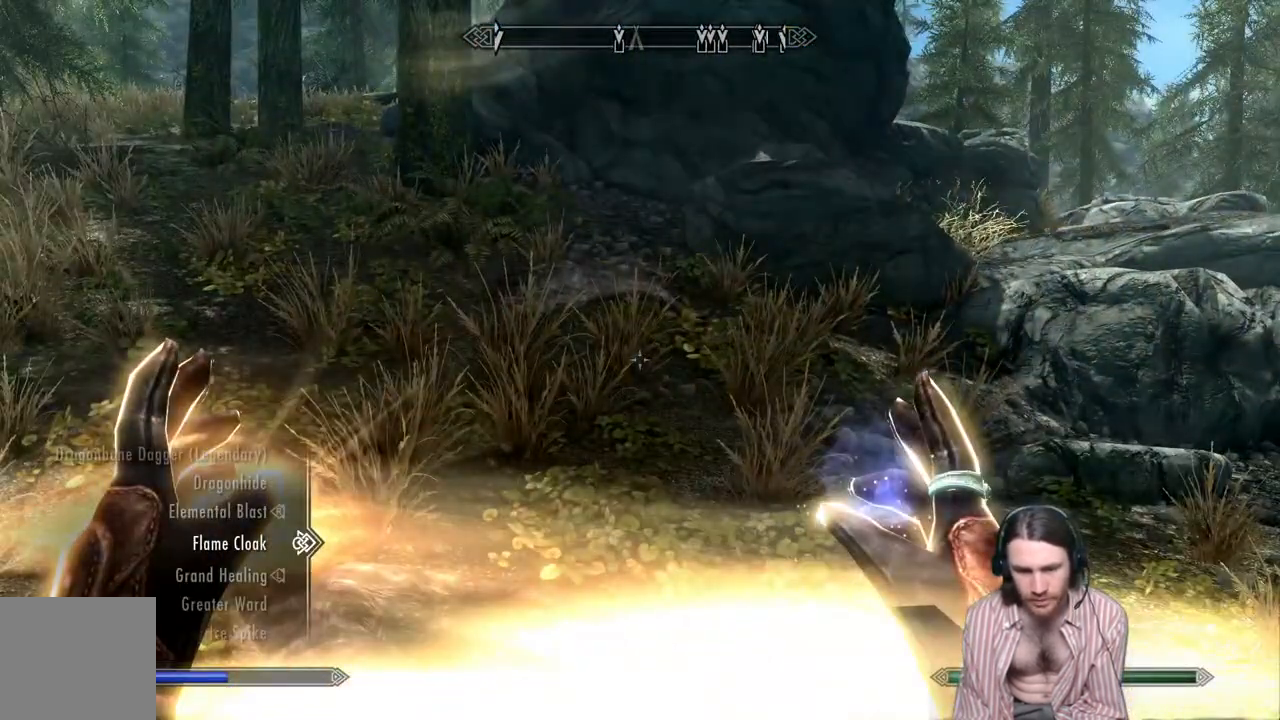
{"buttons": ["DPAD_DOWN"], "left_stick": "center", "right_stick": "center", "events": [[433, "DPAD_DOWN", "down"]]}
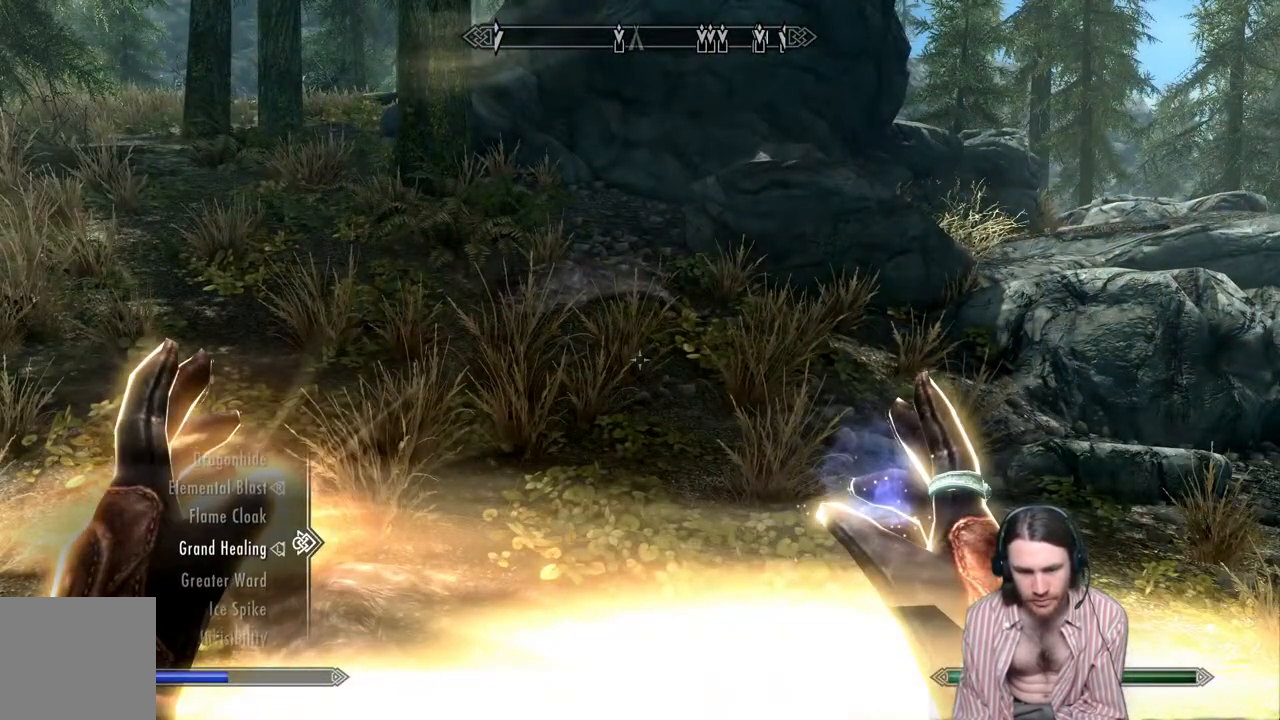
{"buttons": ["DPAD_UP"], "left_stick": "center", "right_stick": "center", "events": [[67, "DPAD_DOWN", "up"], [467, "DPAD_UP", "down"]]}
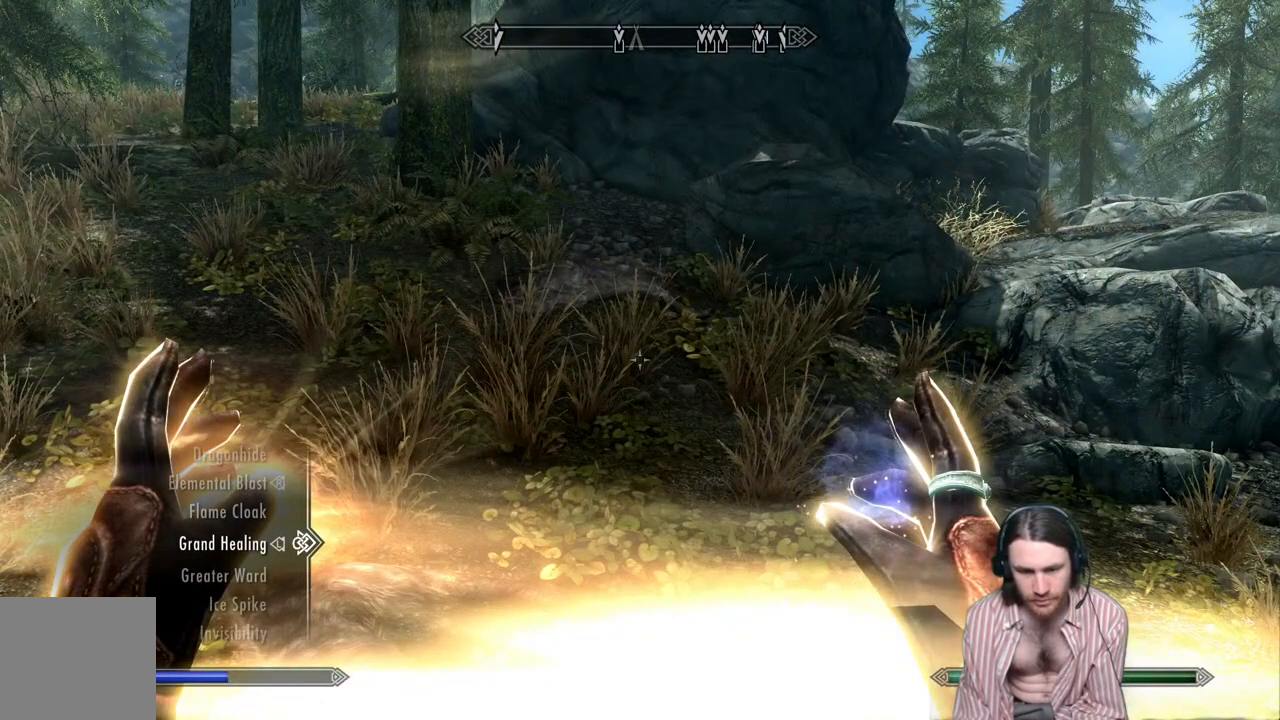
{"buttons": [], "left_stick": "center", "right_stick": "center", "events": [[33, "DPAD_UP", "up"], [150, "DPAD_UP", "down"], [250, "DPAD_UP", "up"]]}
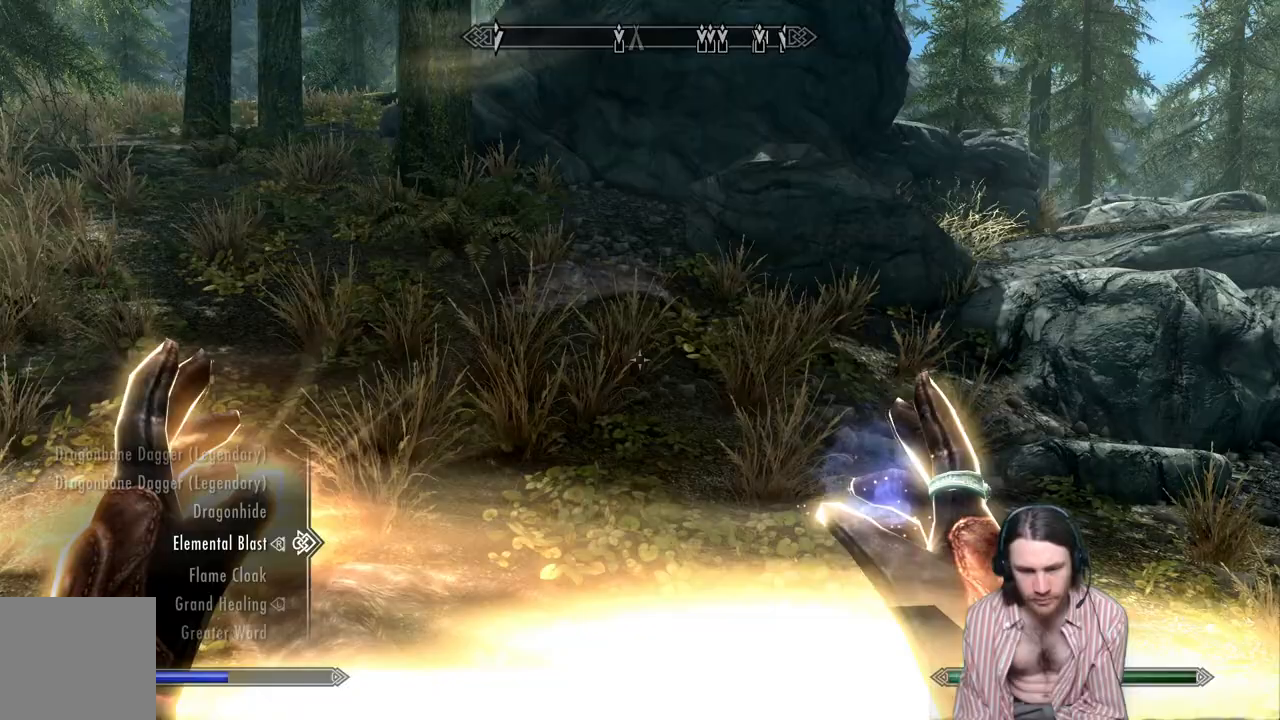
{"buttons": [], "left_stick": "up-left", "right_stick": "center", "events": [[33, "L2", "down"], [167, "L2", "up"], [183, "B", "down"], [283, "B", "up"], [367, "left_stick", "up-left"]]}
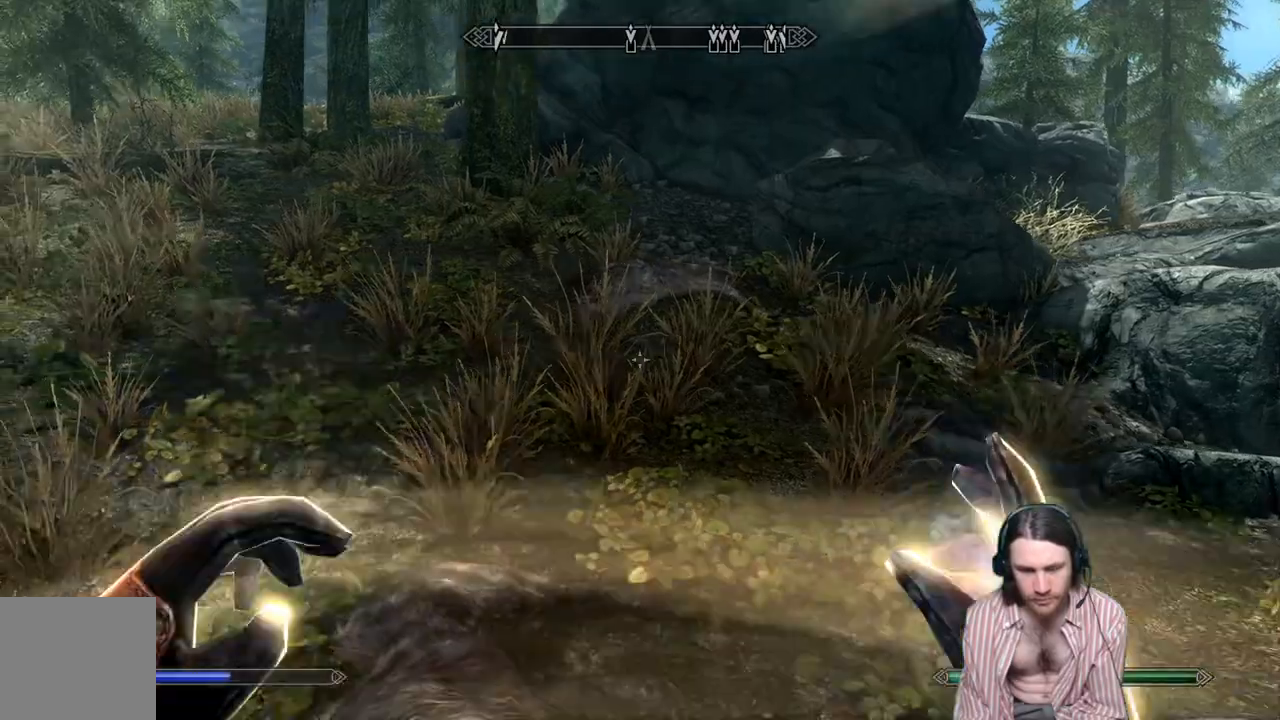
{"buttons": [], "left_stick": "left", "right_stick": "right", "events": [[83, "right_stick", "right"], [150, "left_stick", "left"]]}
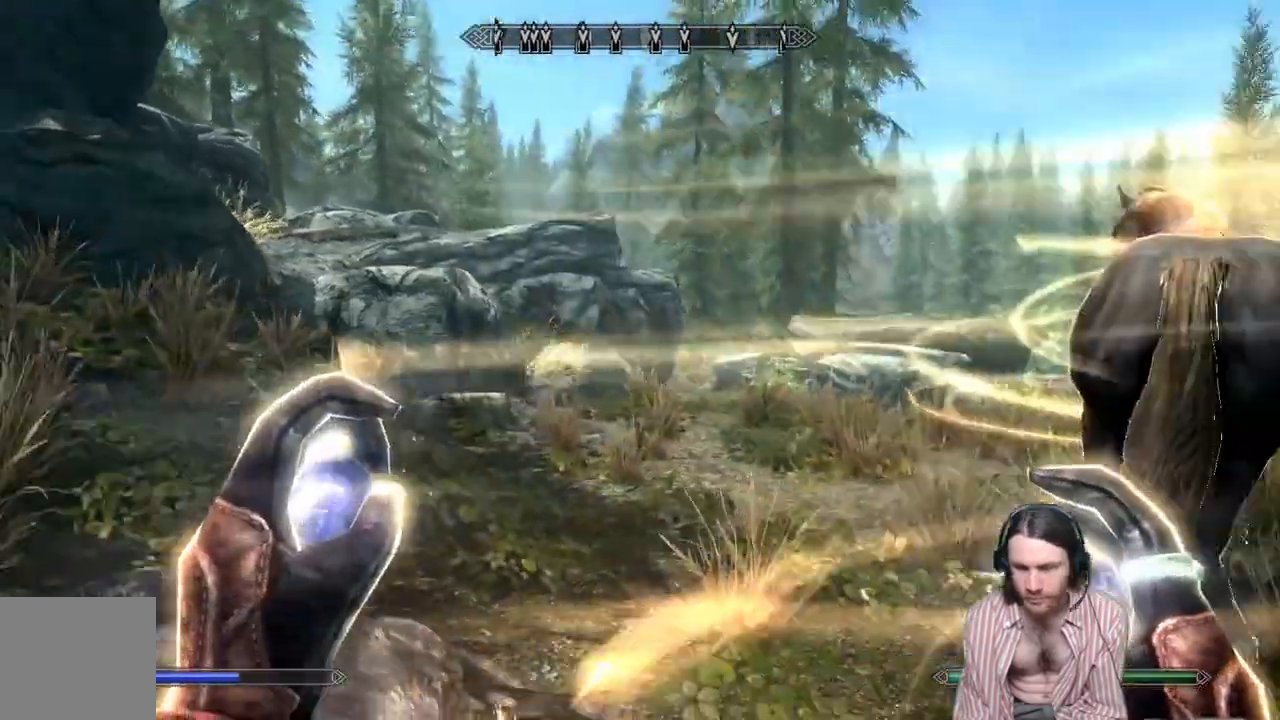
{"buttons": [], "left_stick": "down-left", "right_stick": "center", "events": [[100, "left_stick", "down-left"], [100, "right_stick", "center"]]}
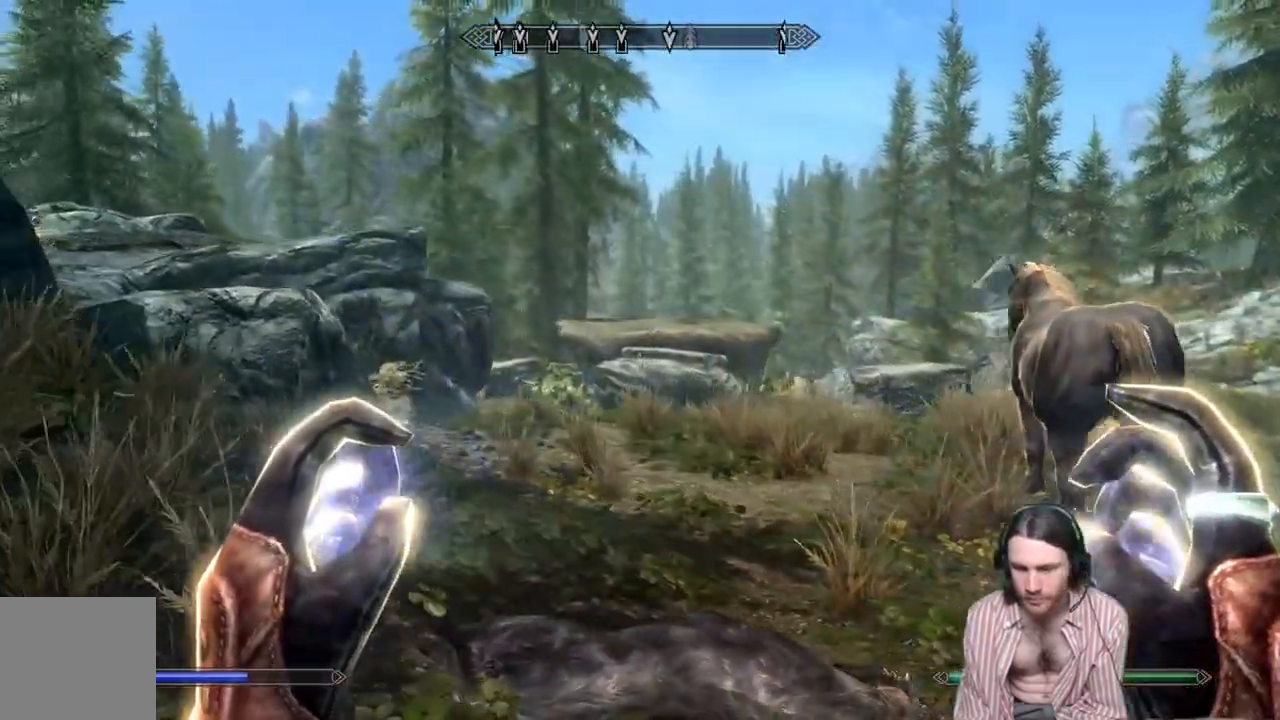
{"buttons": [], "left_stick": "down-left", "right_stick": "down-right", "events": [[400, "right_stick", "down-right"]]}
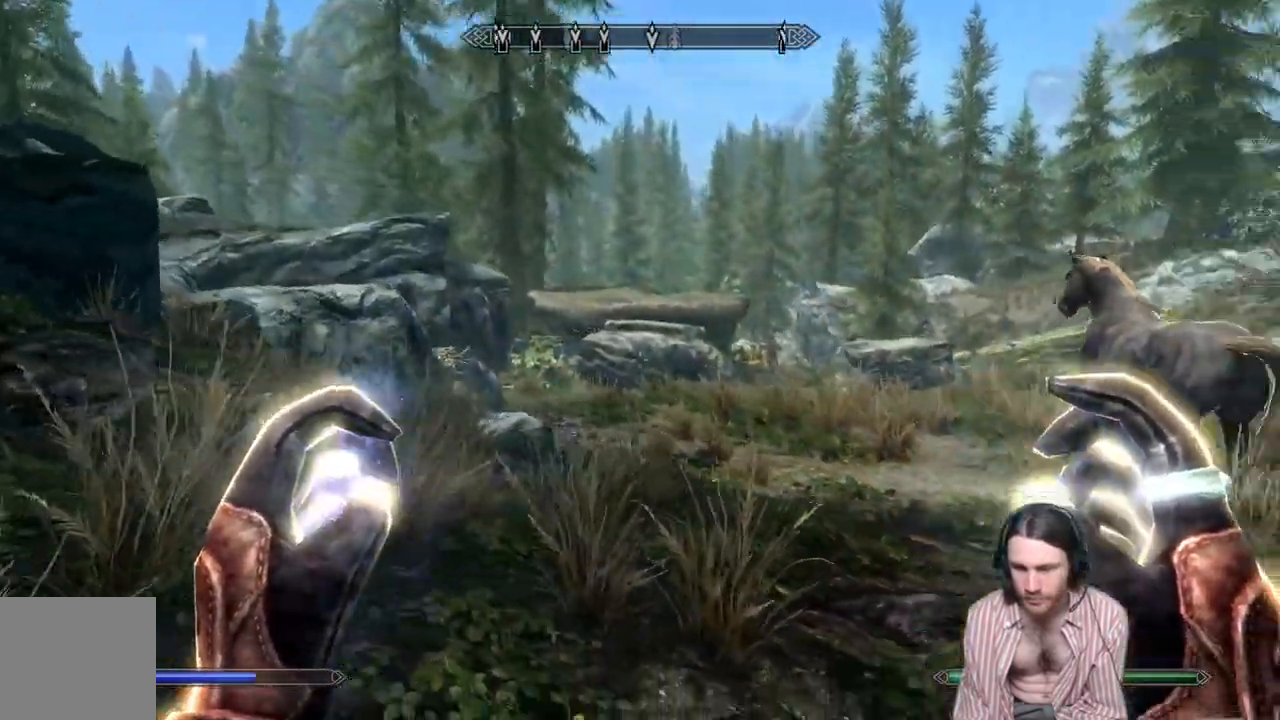
{"buttons": [], "left_stick": "center", "right_stick": "center", "events": [[200, "right_stick", "center"], [500, "left_stick", "center"]]}
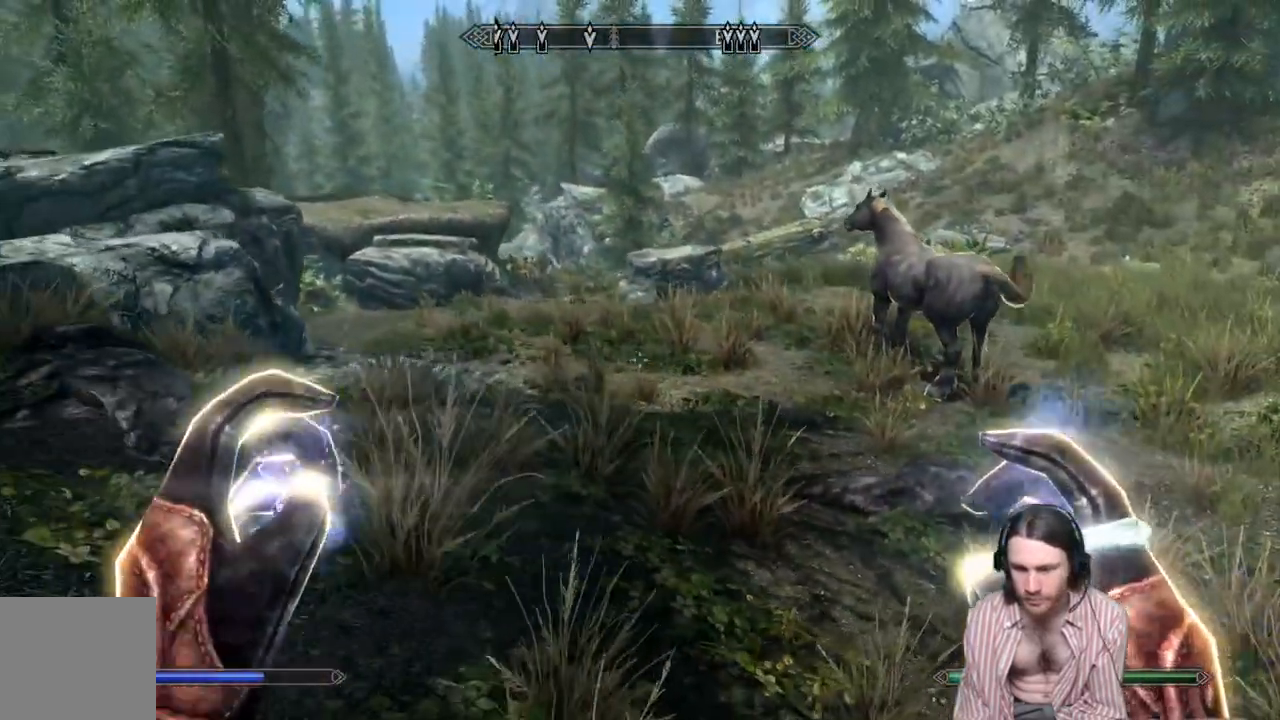
{"buttons": [], "left_stick": "left", "right_stick": "left", "events": [[183, "right_stick", "left"], [400, "left_stick", "left"]]}
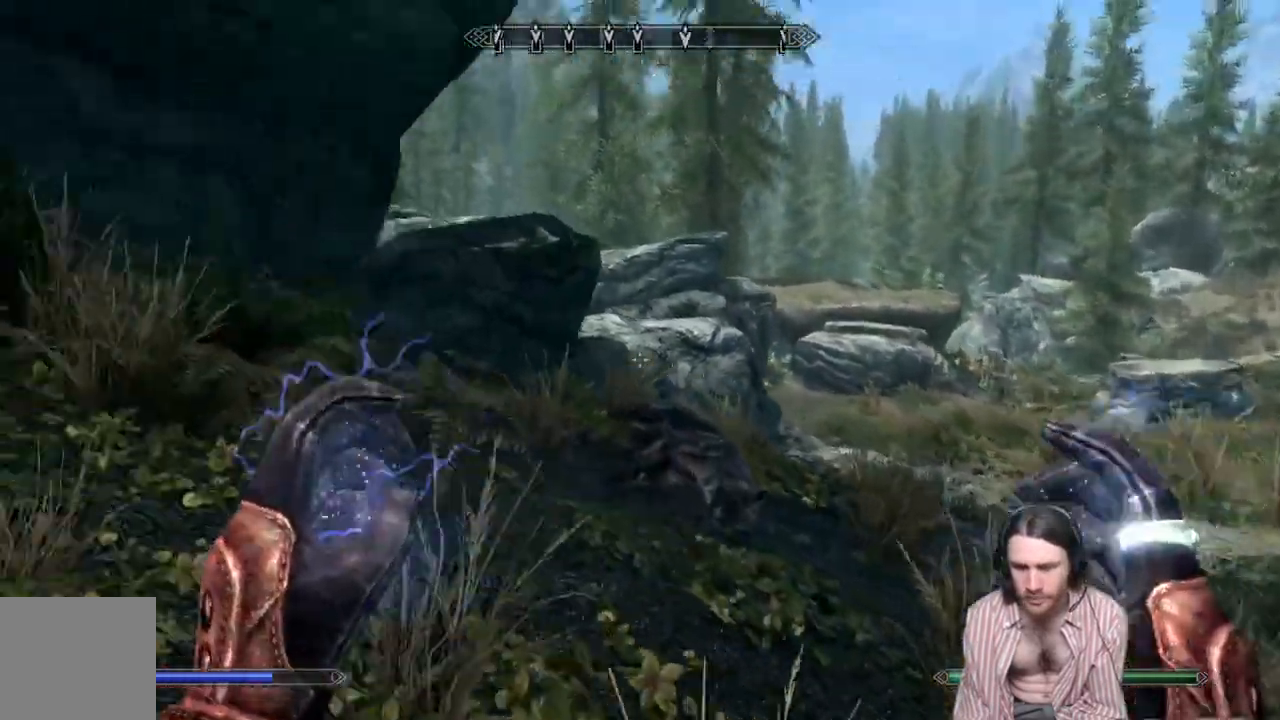
{"buttons": [], "left_stick": "center", "right_stick": "left", "events": [[483, "left_stick", "center"]]}
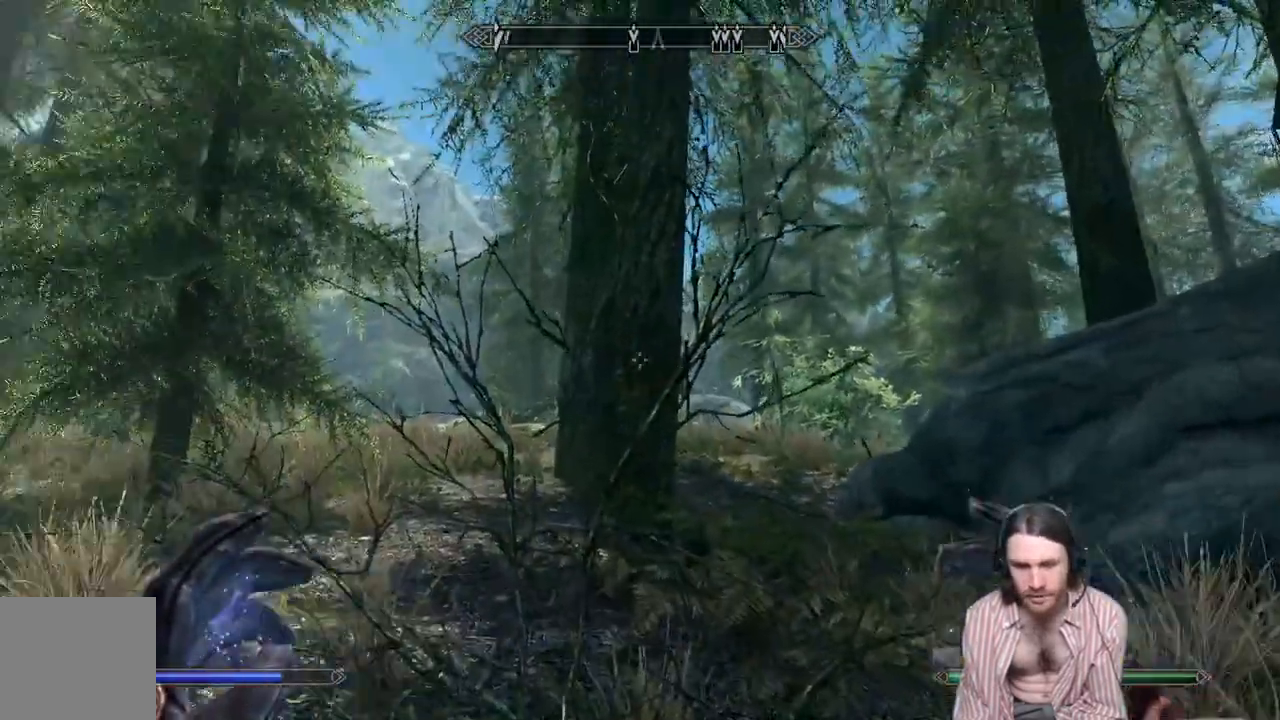
{"buttons": [], "left_stick": "up", "right_stick": "center", "events": [[17, "right_stick", "center"], [150, "left_stick", "up"]]}
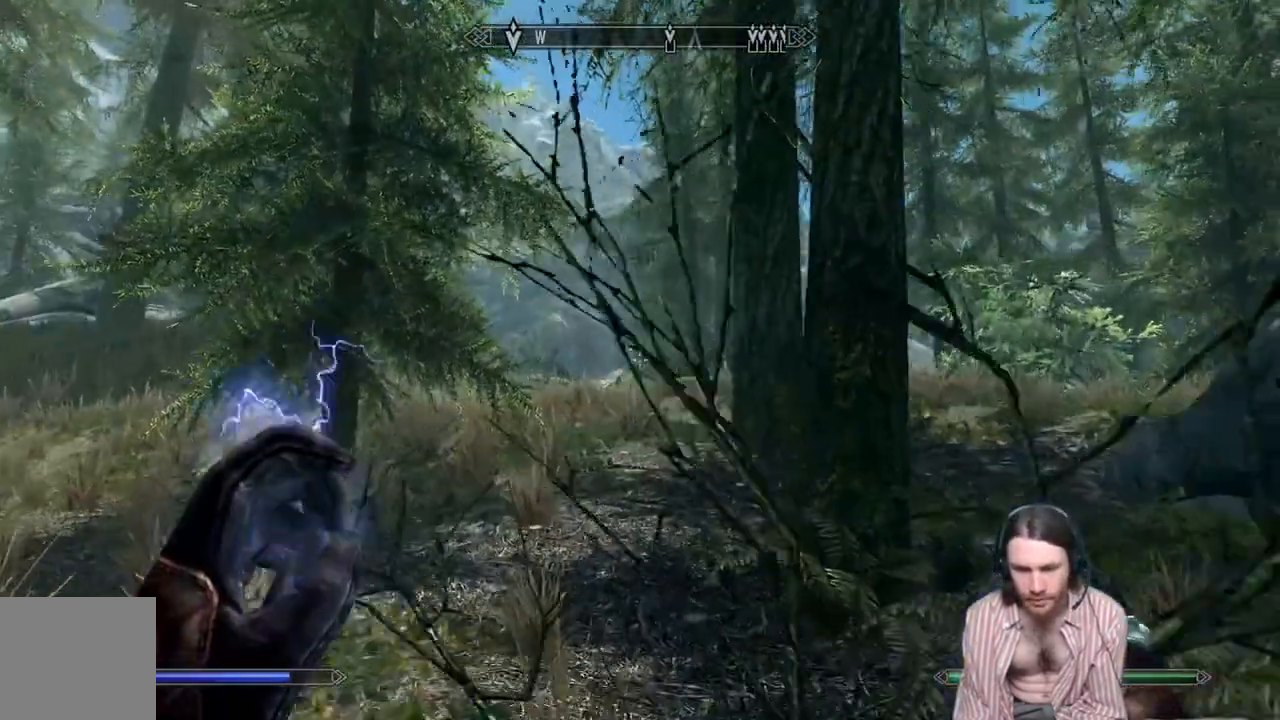
{"buttons": [], "left_stick": "up", "right_stick": "right", "events": [[33, "L3", "down"], [100, "right_stick", "down"], [217, "L3", "up"], [250, "right_stick", "center"], [450, "right_stick", "right"]]}
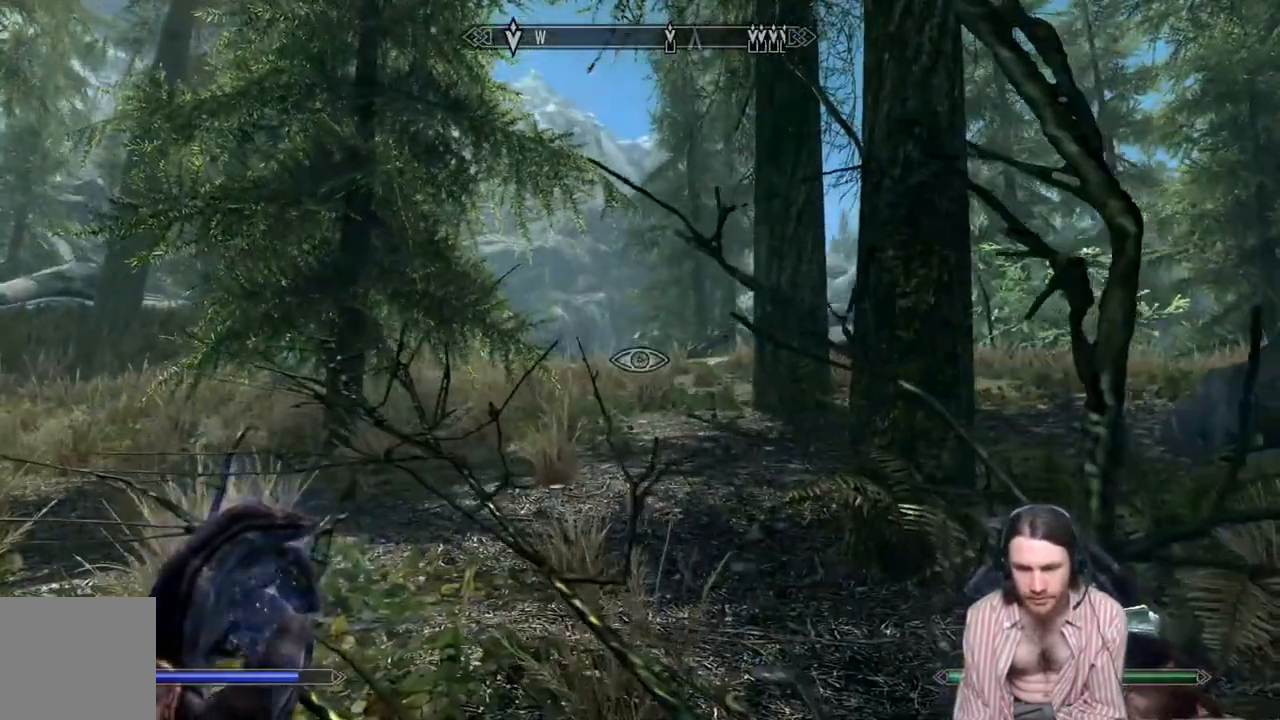
{"buttons": [], "left_stick": "left", "right_stick": "down-left", "events": [[183, "left_stick", "up-left"], [383, "right_stick", "center"], [500, "left_stick", "left"], [500, "right_stick", "down-left"]]}
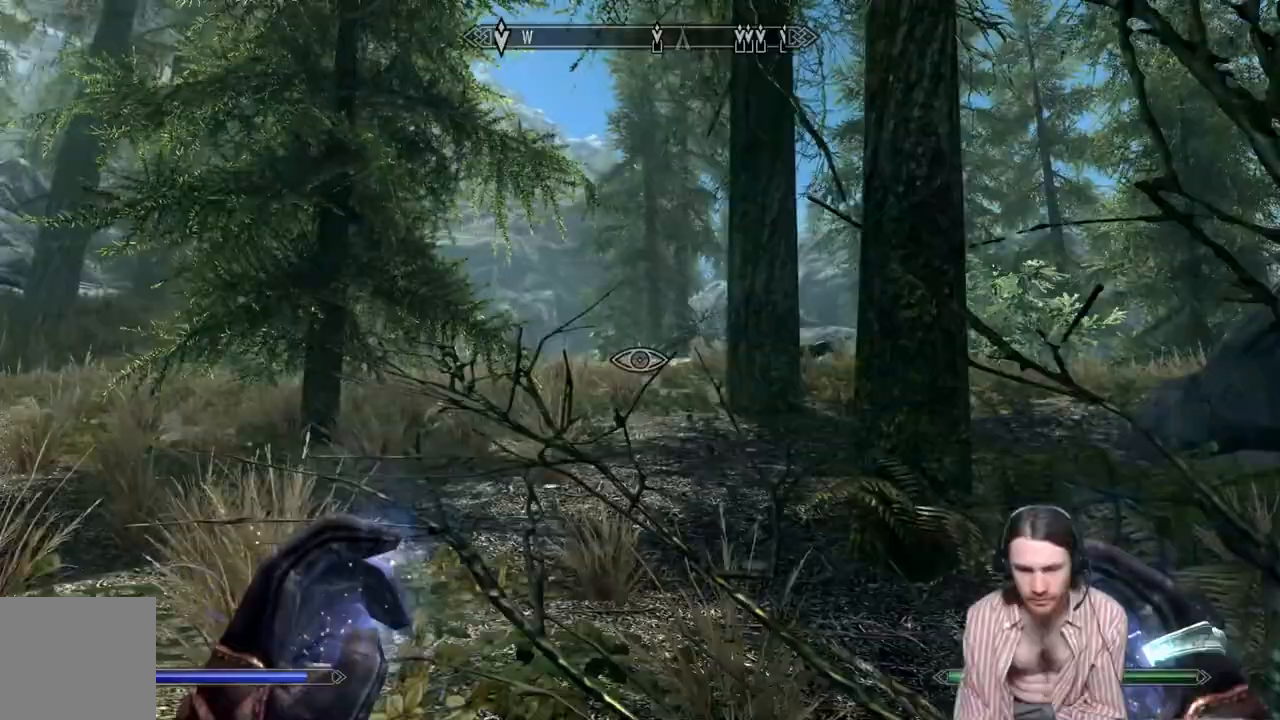
{"buttons": [], "left_stick": "left", "right_stick": "left", "events": [[150, "right_stick", "left"]]}
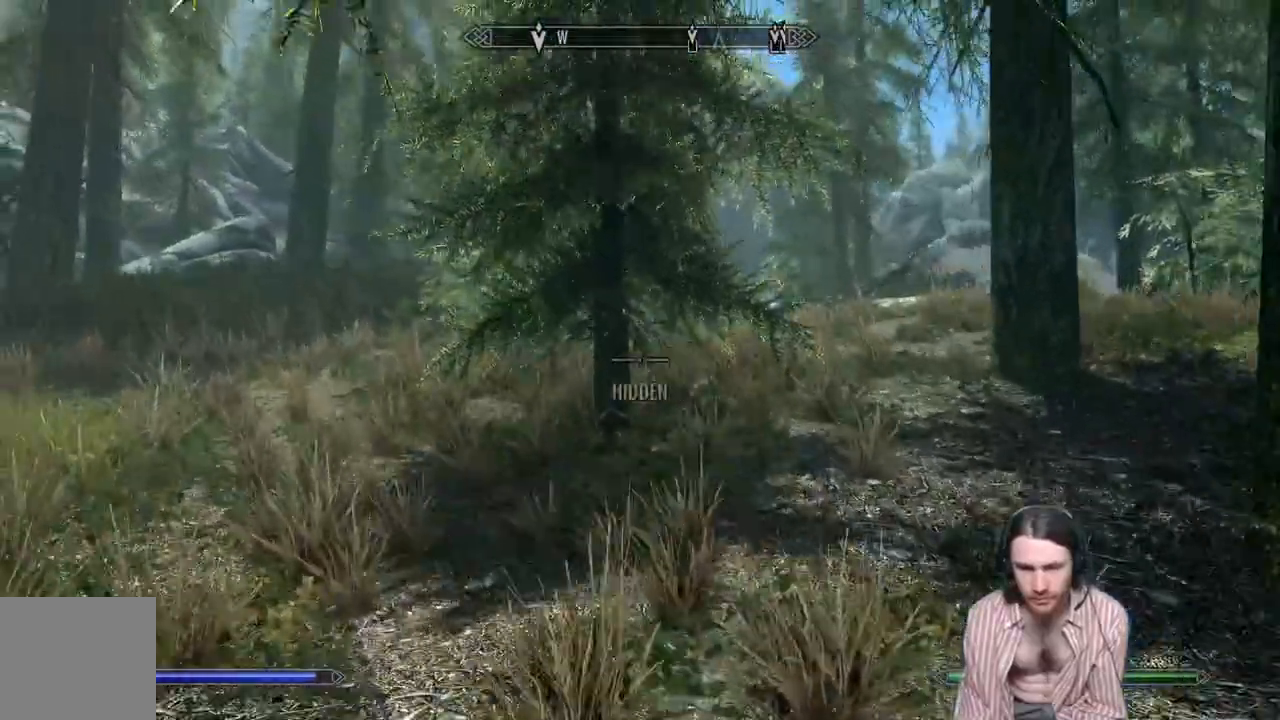
{"buttons": [], "left_stick": "up-left", "right_stick": "left", "events": [[367, "left_stick", "up-left"]]}
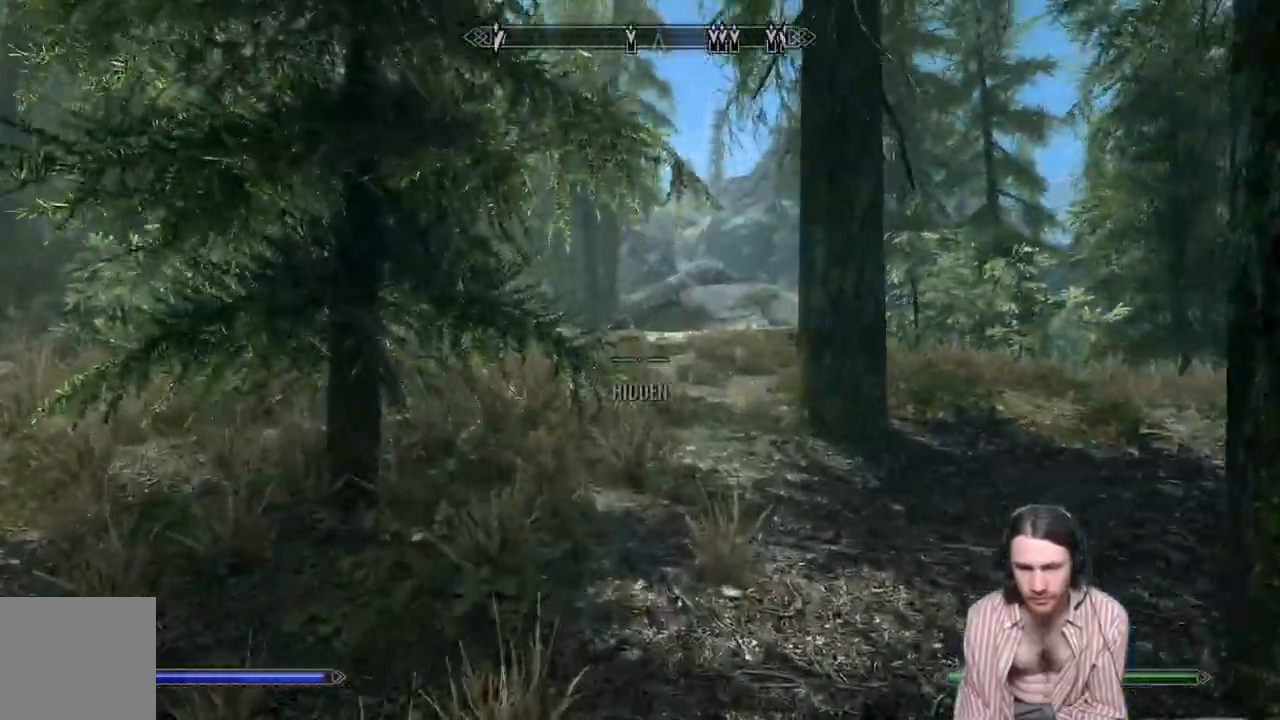
{"buttons": [], "left_stick": "up-left", "right_stick": "right", "events": [[17, "right_stick", "center"], [217, "right_stick", "right"]]}
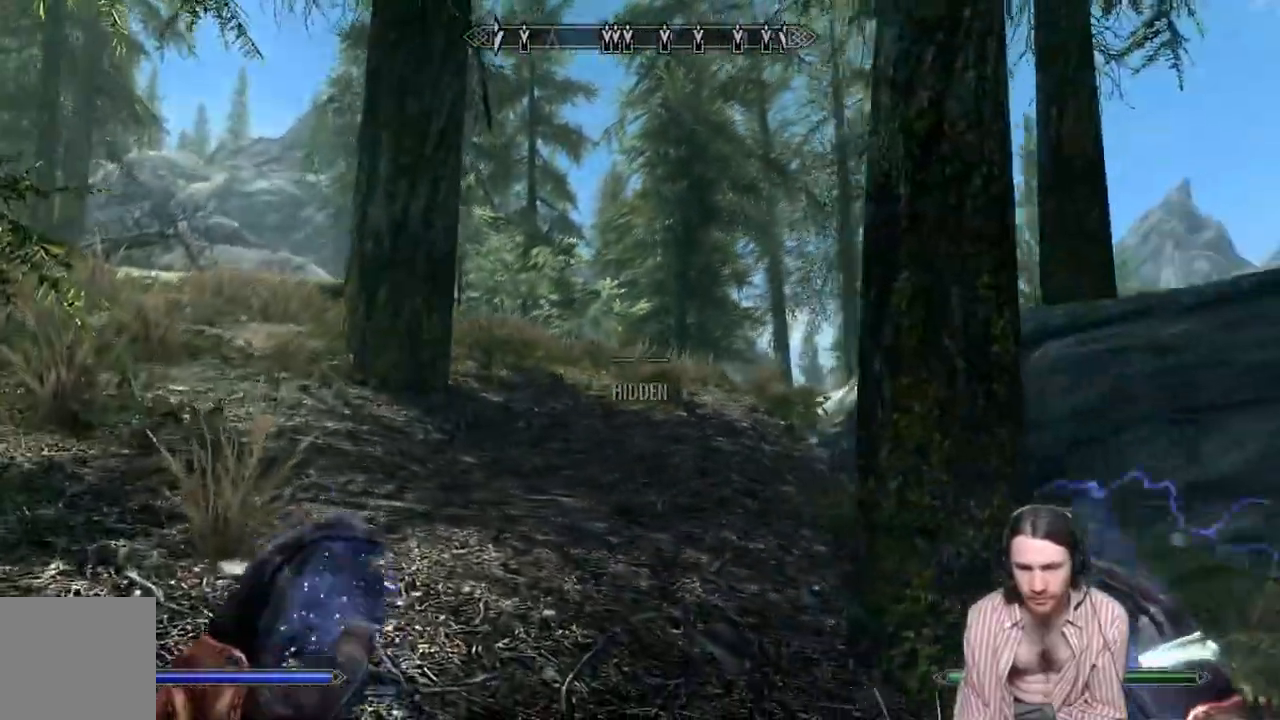
{"buttons": [], "left_stick": "up", "right_stick": "right", "events": [[217, "left_stick", "up"]]}
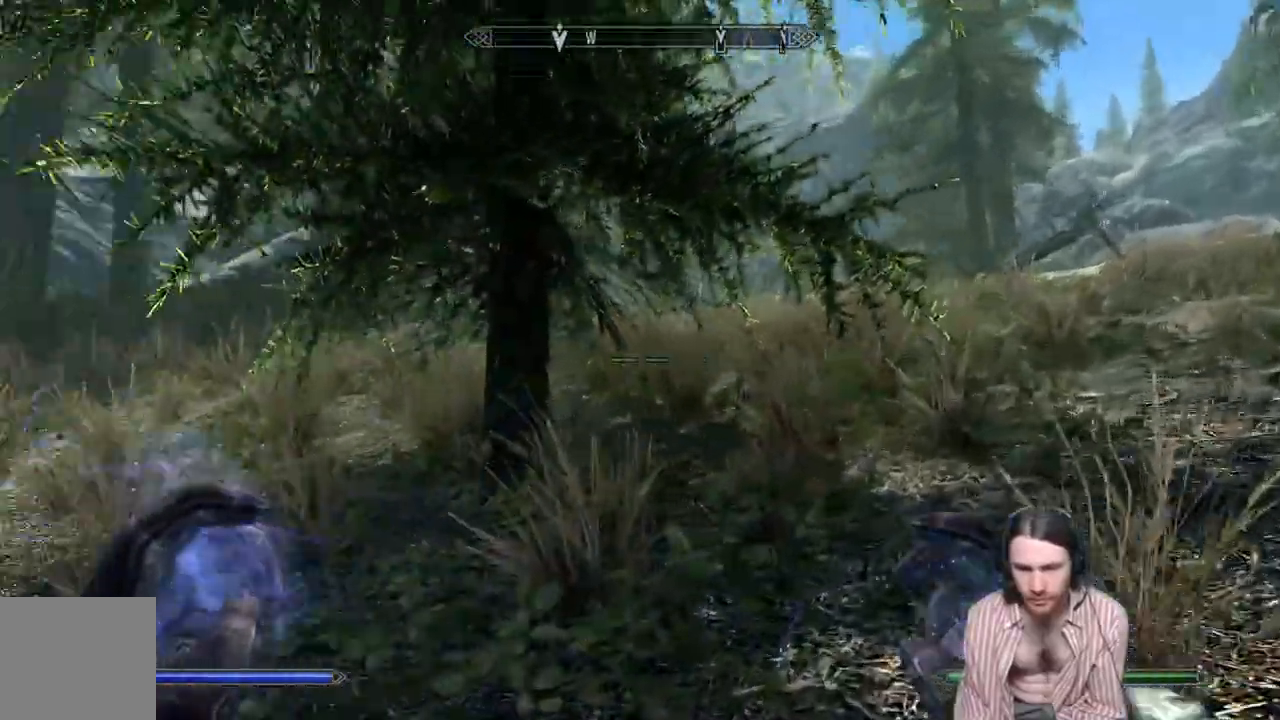
{"buttons": [], "left_stick": "up-right", "right_stick": "center", "events": [[33, "right_stick", "center"], [50, "left_stick", "up-right"]]}